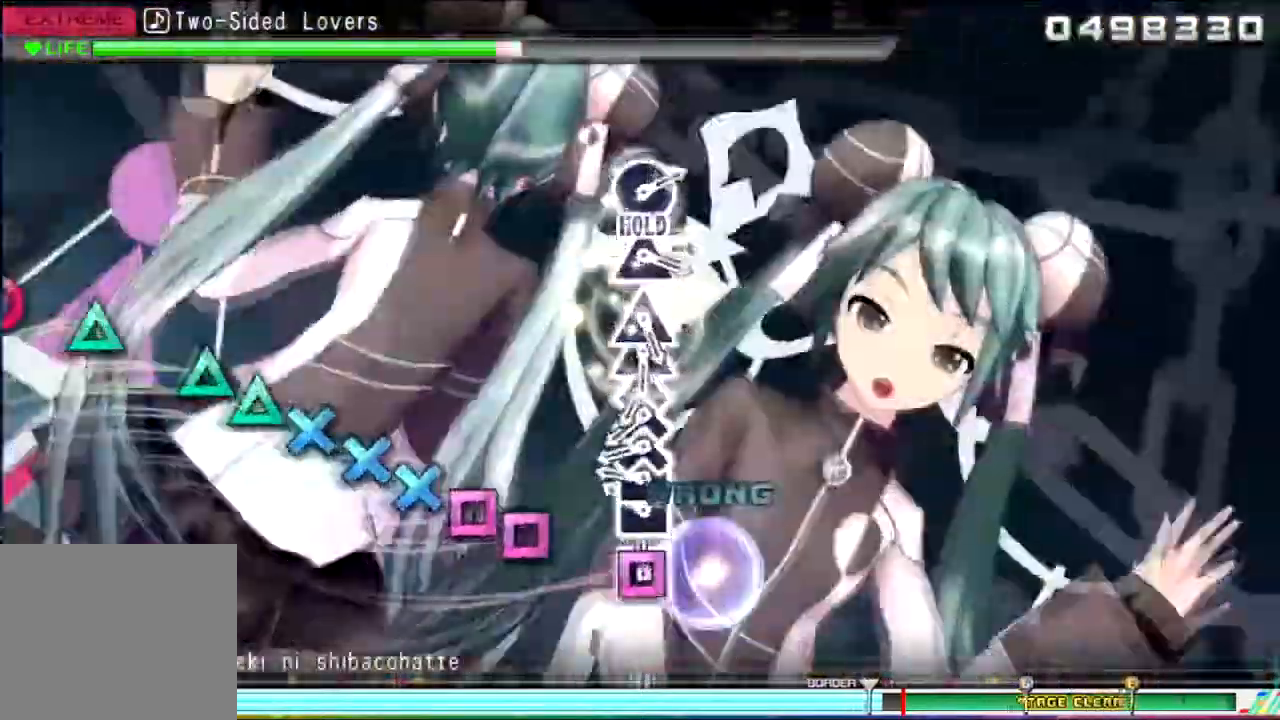
Gameplay with a controller (PlayStation layout); each line is a JSON object with the inputs held at the frame after it. "events" lists button and stick changes between this image and that frame as [ms after this image, input, new state], when the widget could be followed in between. Not read: left_stick right_stick.
{"buttons": ["CROSS"], "events": [[67, "SQUARE", "down"], [167, "SQUARE", "up"], [201, "SQUARE", "down"], [301, "CROSS", "down"], [334, "SQUARE", "up"]]}
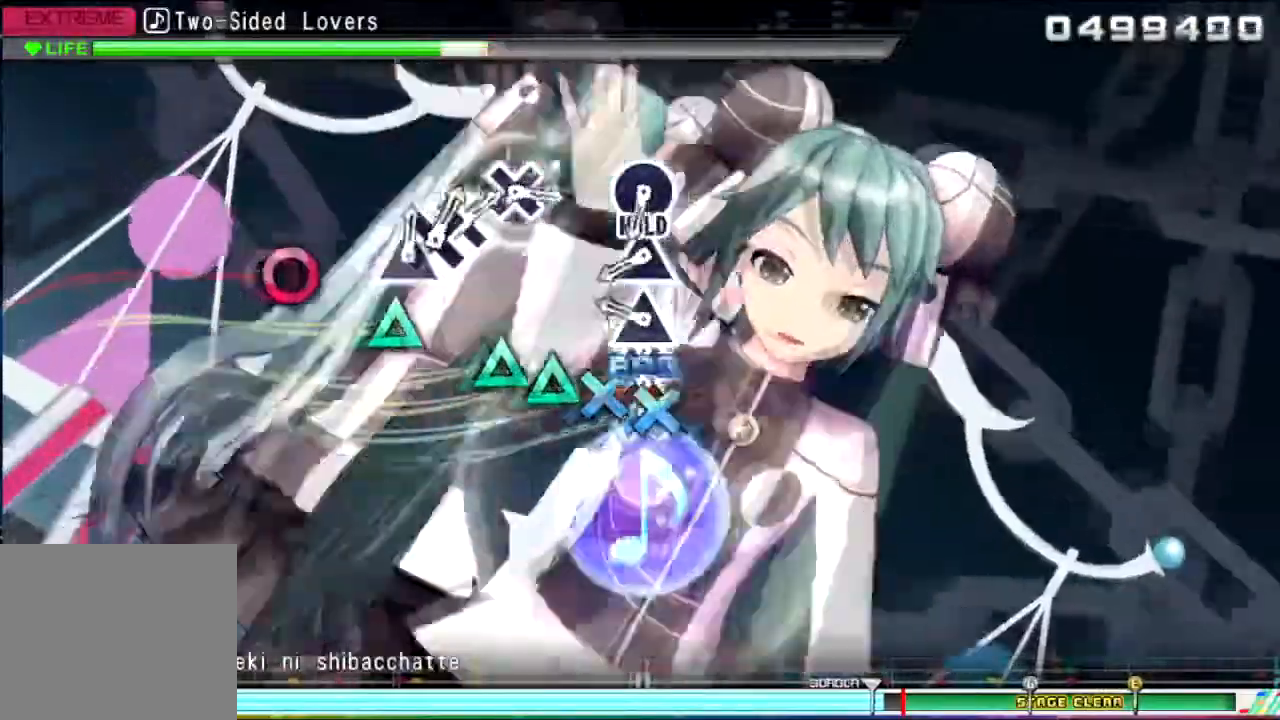
{"buttons": ["TRIANGLE"], "events": [[100, "TRIANGLE", "down"], [200, "TRIANGLE", "up"], [234, "TRIANGLE", "down"], [267, "CROSS", "up"], [334, "TRIANGLE", "up"], [400, "TRIANGLE", "down"]]}
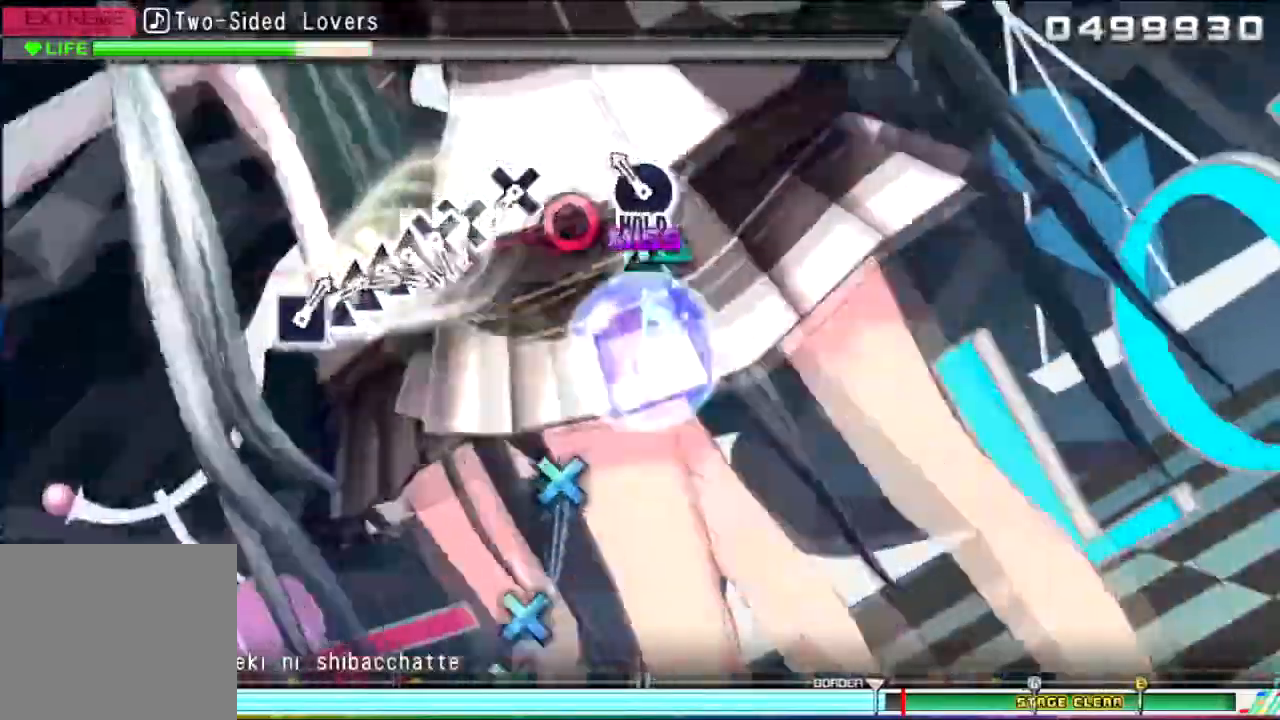
{"buttons": ["CROSS"], "events": [[34, "TRIANGLE", "up"], [167, "CIRCLE", "down"], [301, "CIRCLE", "up"], [501, "CROSS", "down"]]}
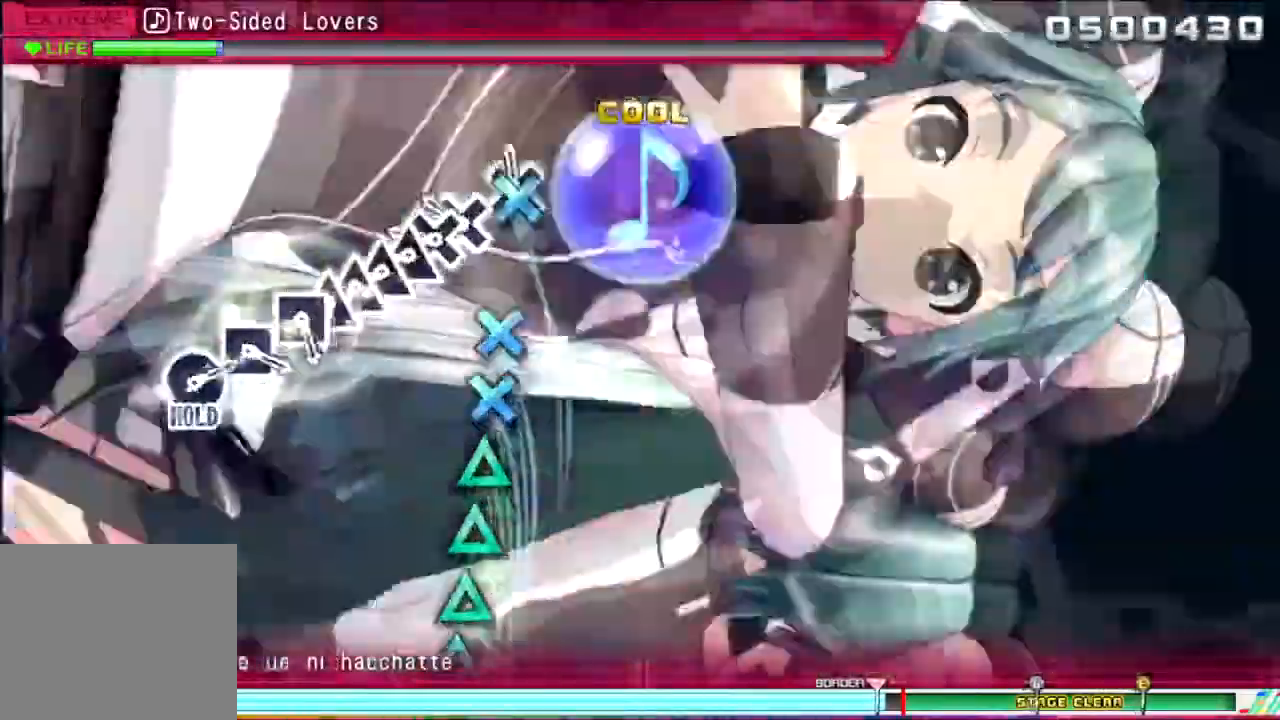
{"buttons": ["SQUARE"], "events": [[100, "CROSS", "up"], [167, "CROSS", "down"], [300, "TRIANGLE", "down"], [400, "TRIANGLE", "up"], [434, "CROSS", "up"], [500, "SQUARE", "down"]]}
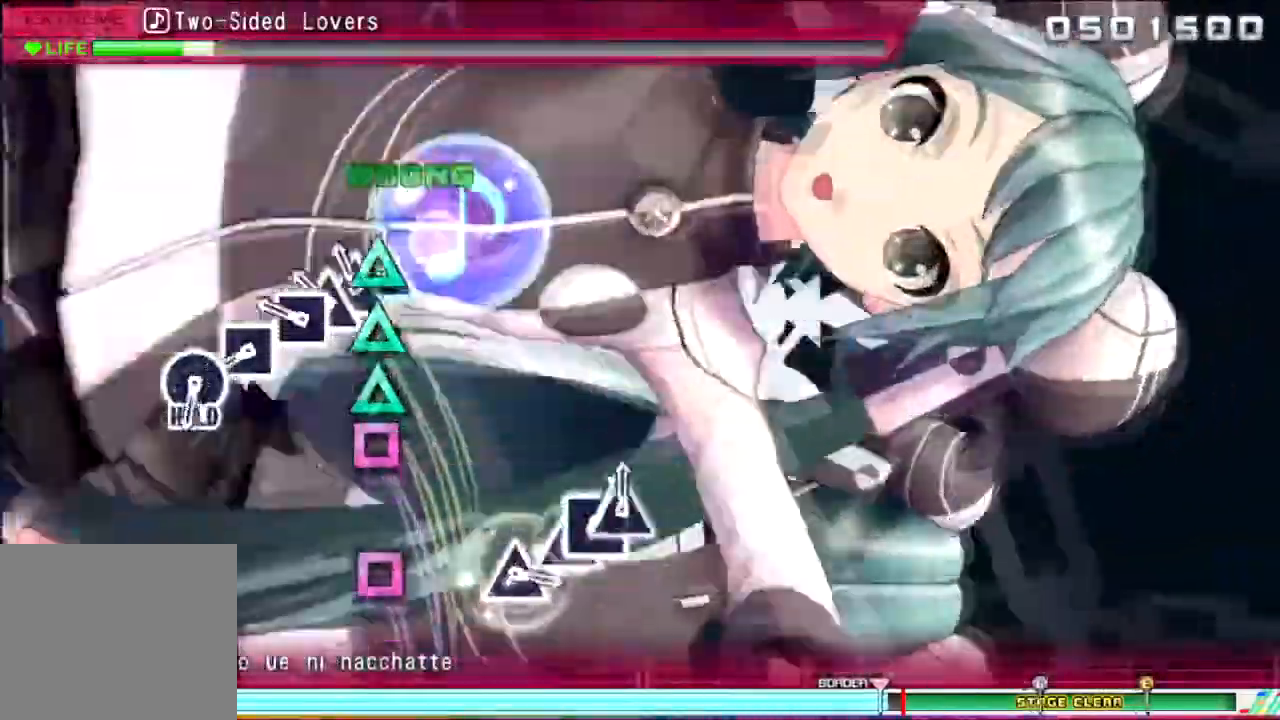
{"buttons": ["SQUARE"], "events": [[34, "SQUARE", "up"], [134, "SQUARE", "down"], [301, "TRIANGLE", "down"], [334, "SQUARE", "up"], [367, "TRIANGLE", "up"], [468, "SQUARE", "down"]]}
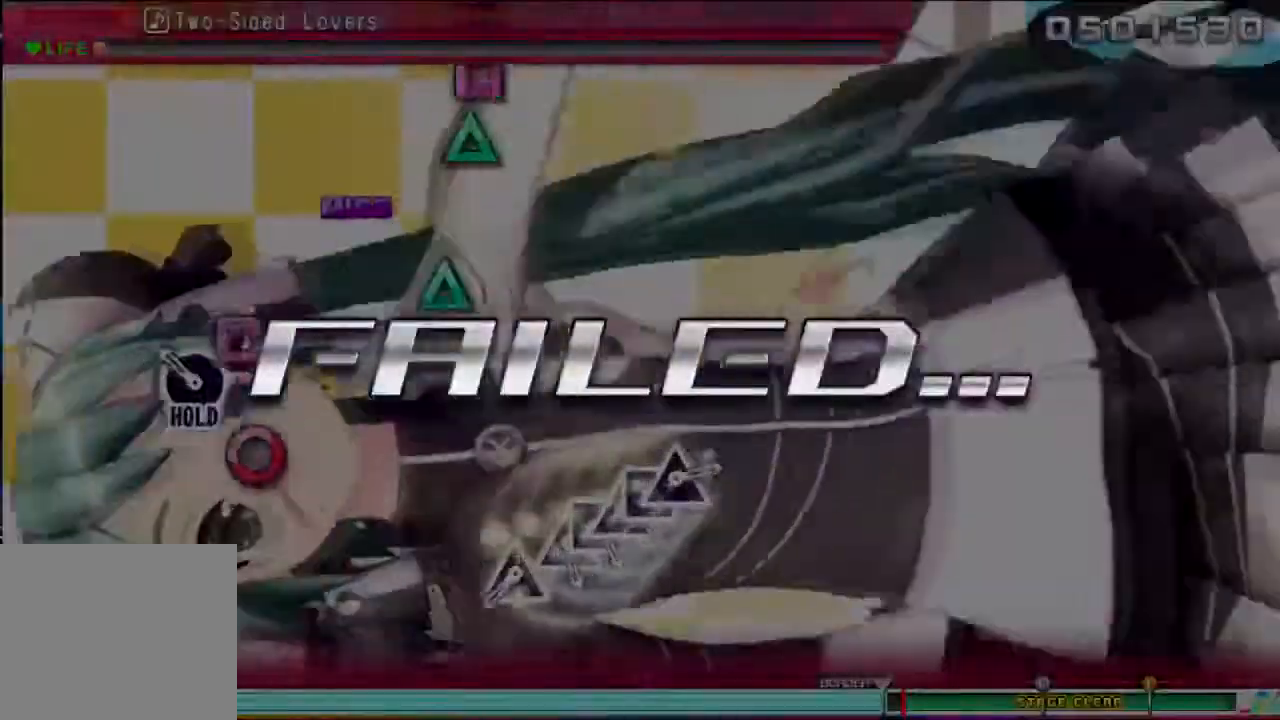
{"buttons": [], "events": [[100, "SQUARE", "up"]]}
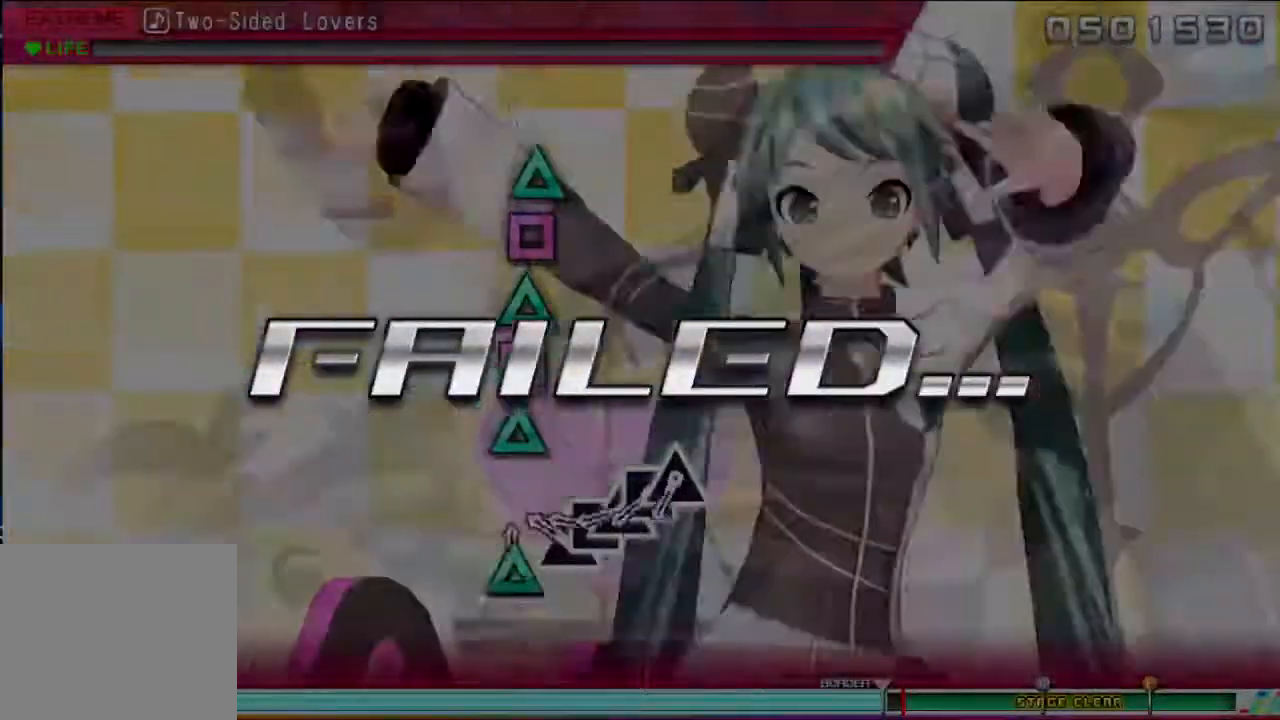
{"buttons": [], "events": []}
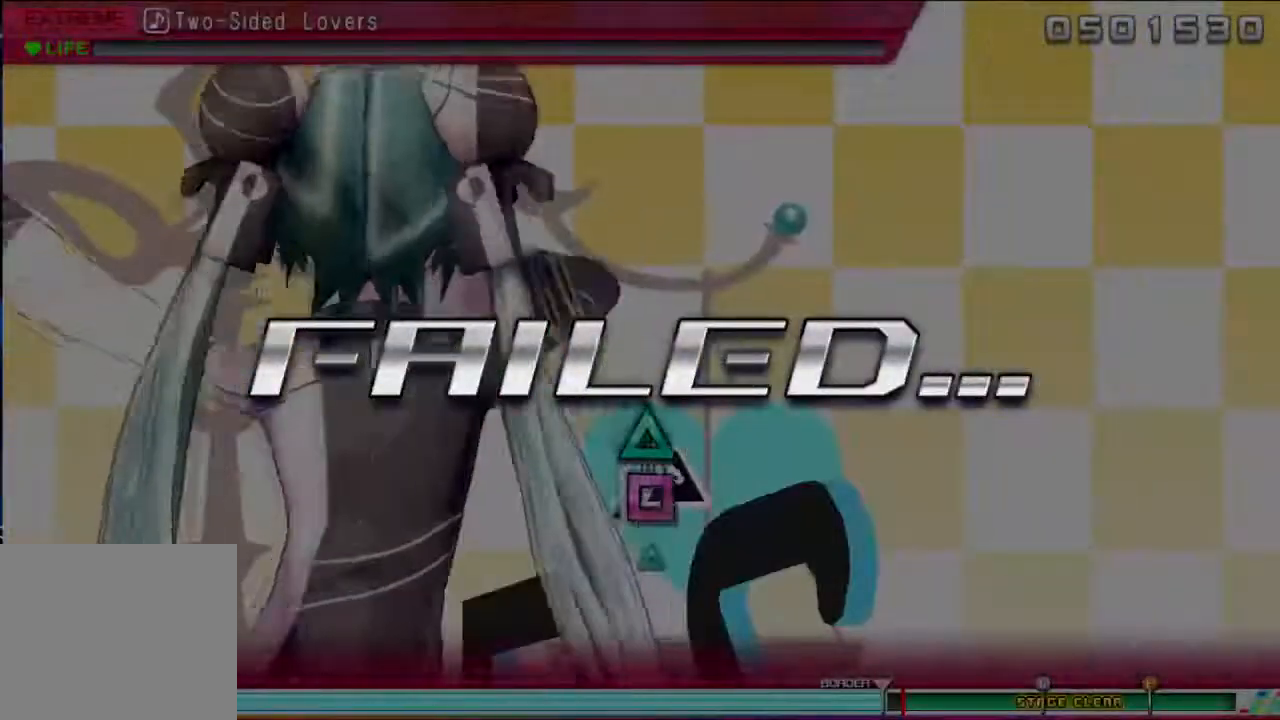
{"buttons": [], "events": []}
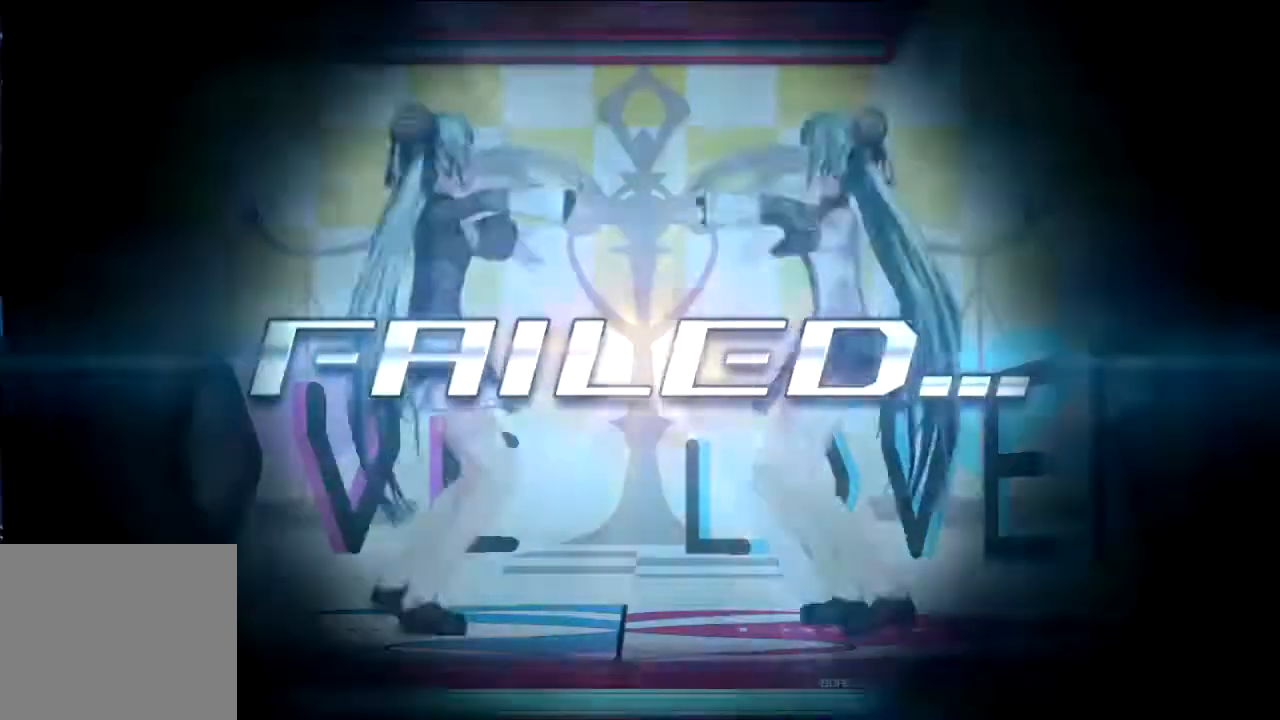
{"buttons": [], "events": []}
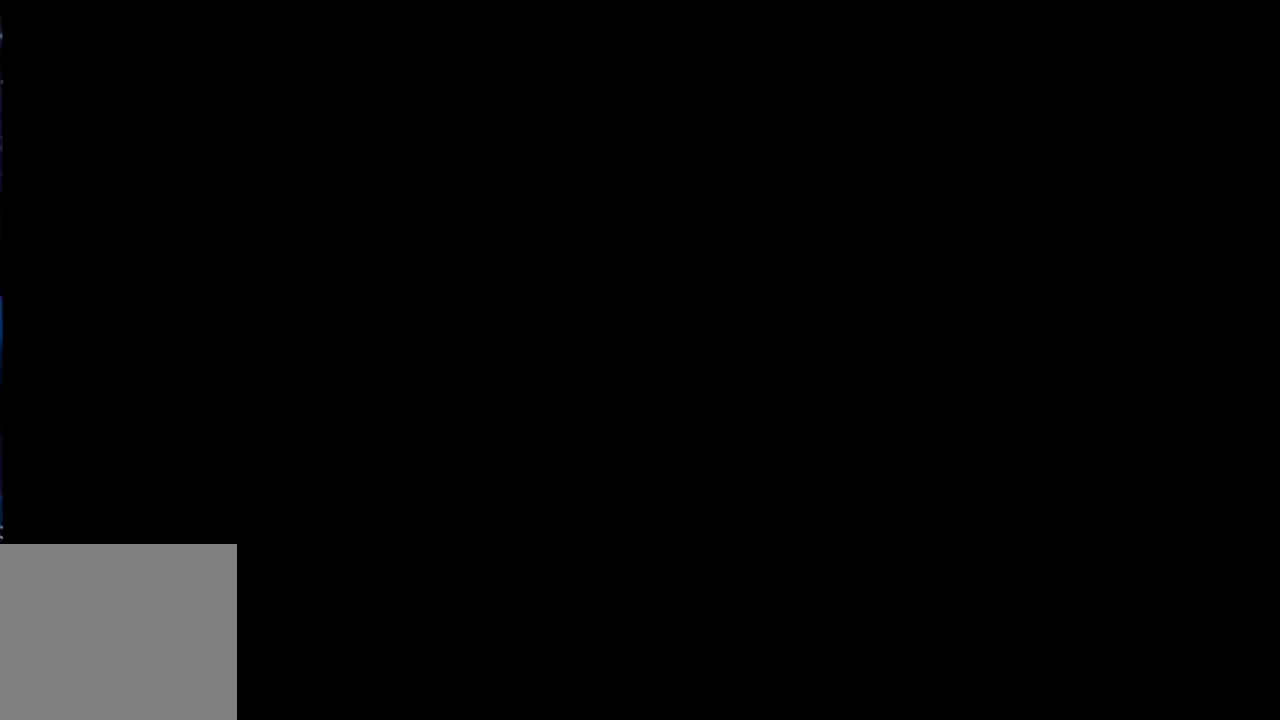
{"buttons": [], "events": []}
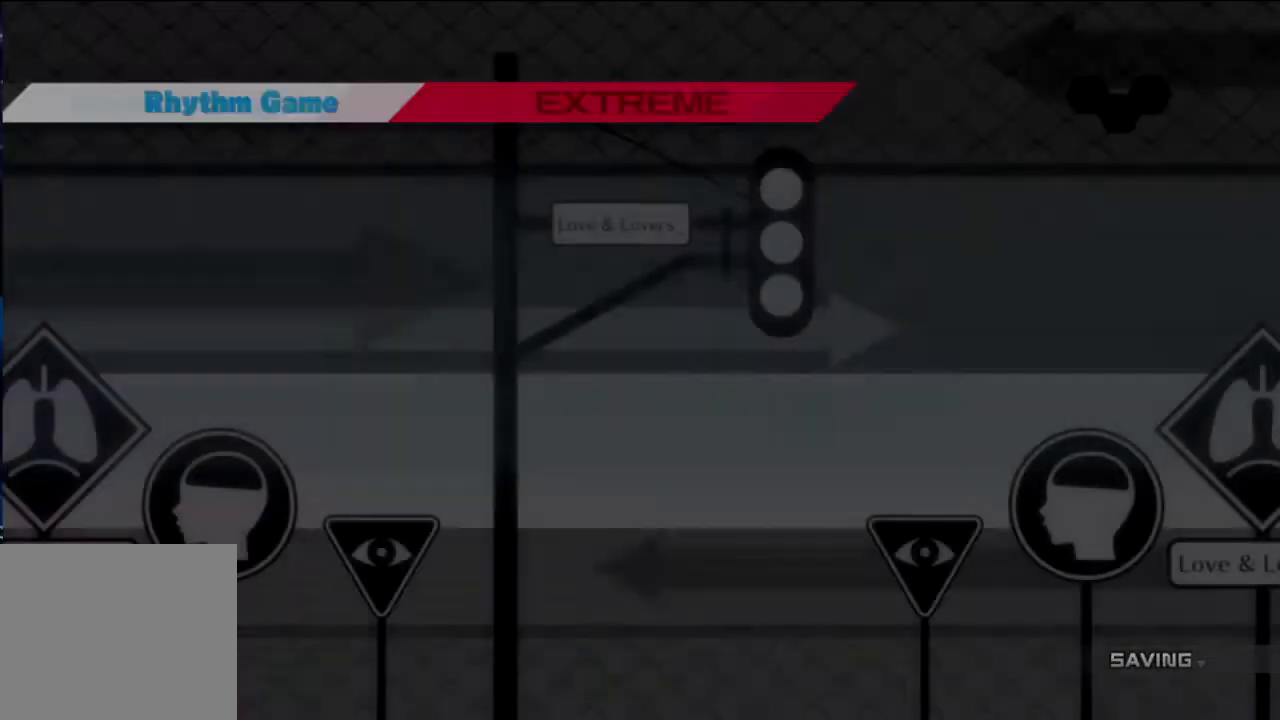
{"buttons": [], "events": []}
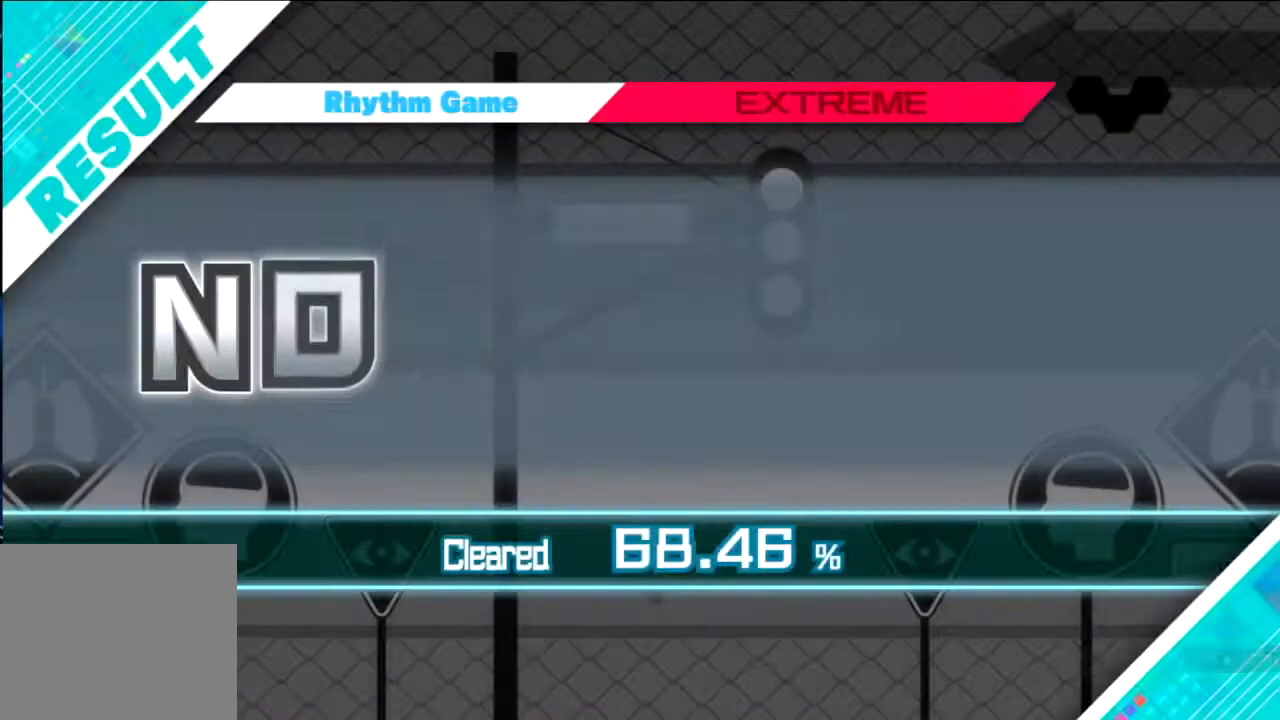
{"buttons": [], "events": [[100, "CROSS", "down"], [234, "CROSS", "up"]]}
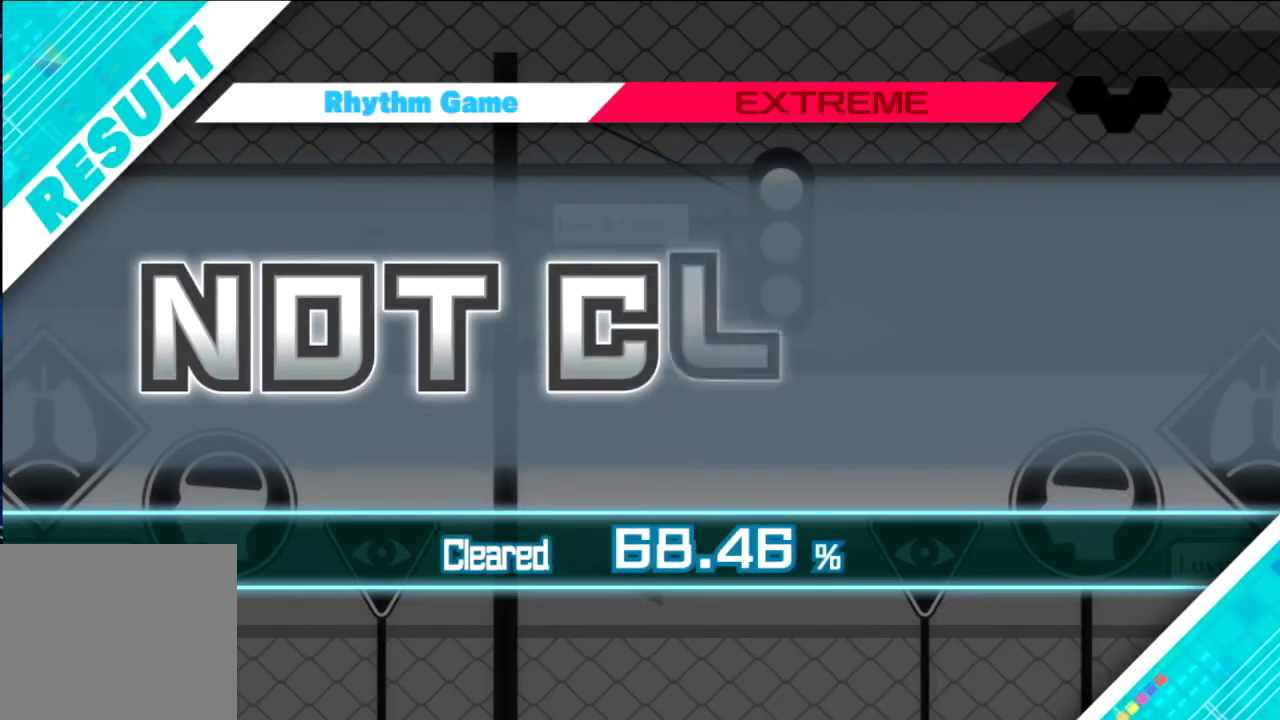
{"buttons": [], "events": []}
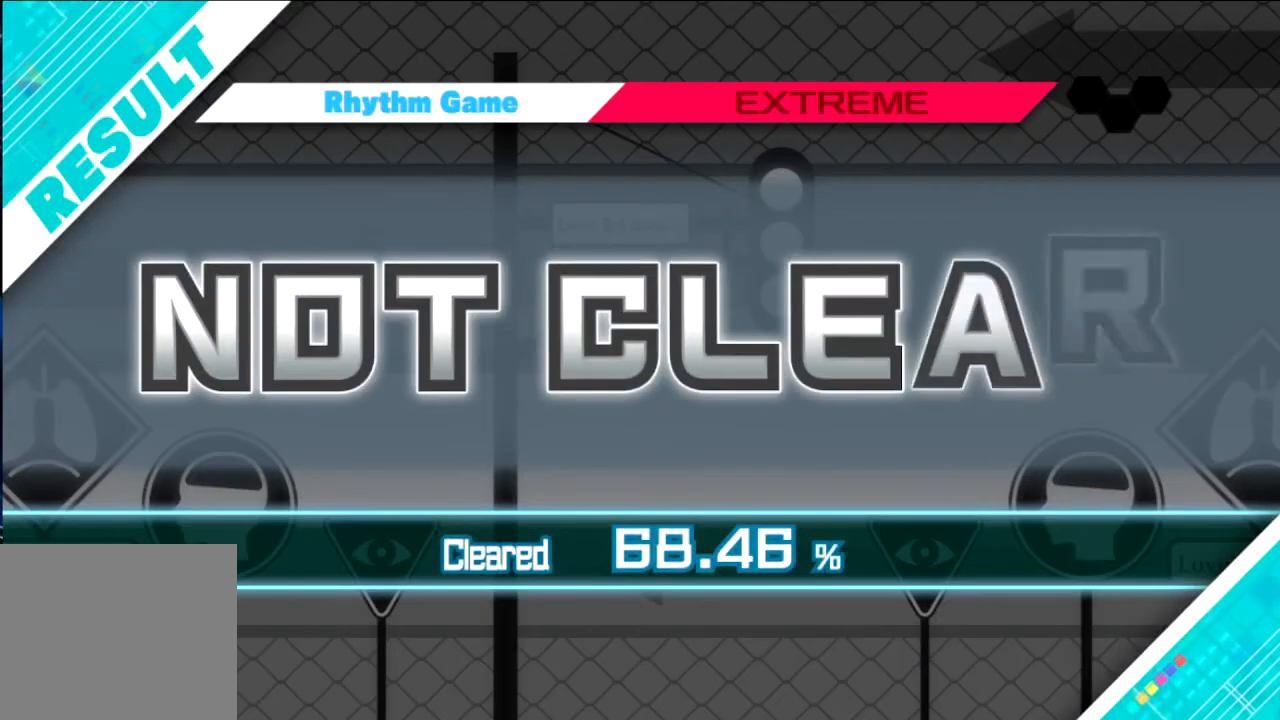
{"buttons": [], "events": []}
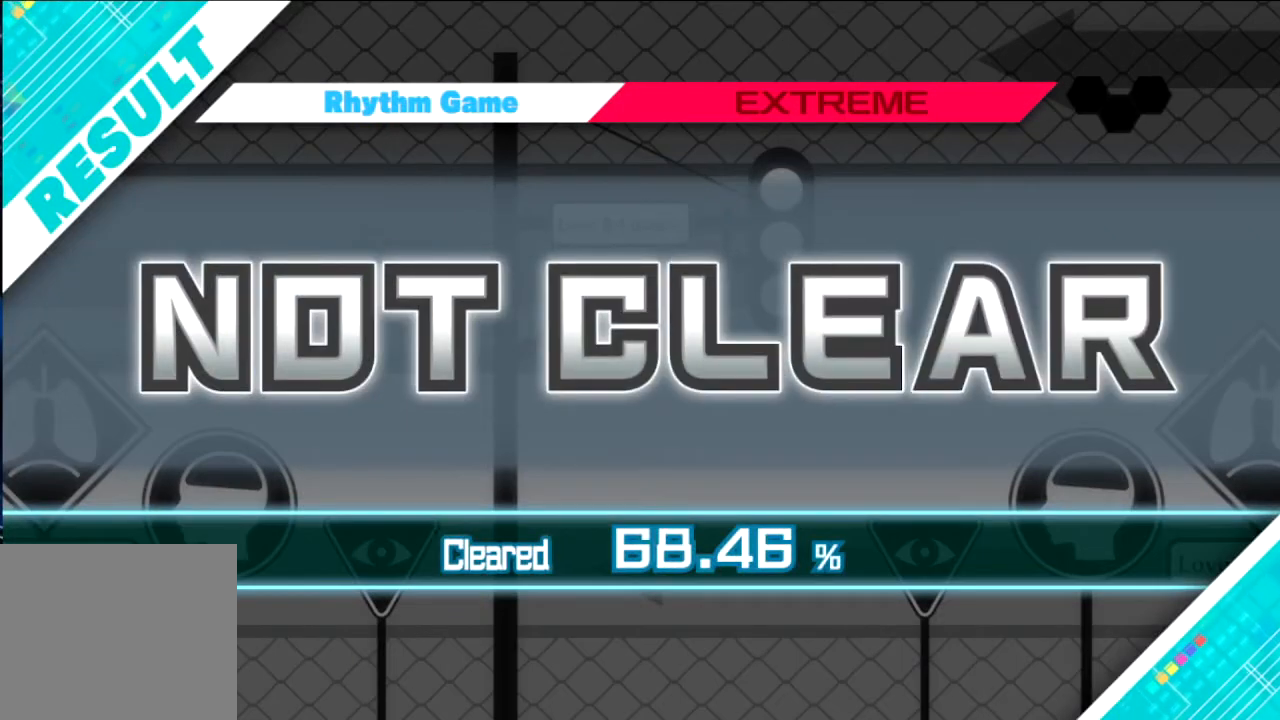
{"buttons": [], "events": []}
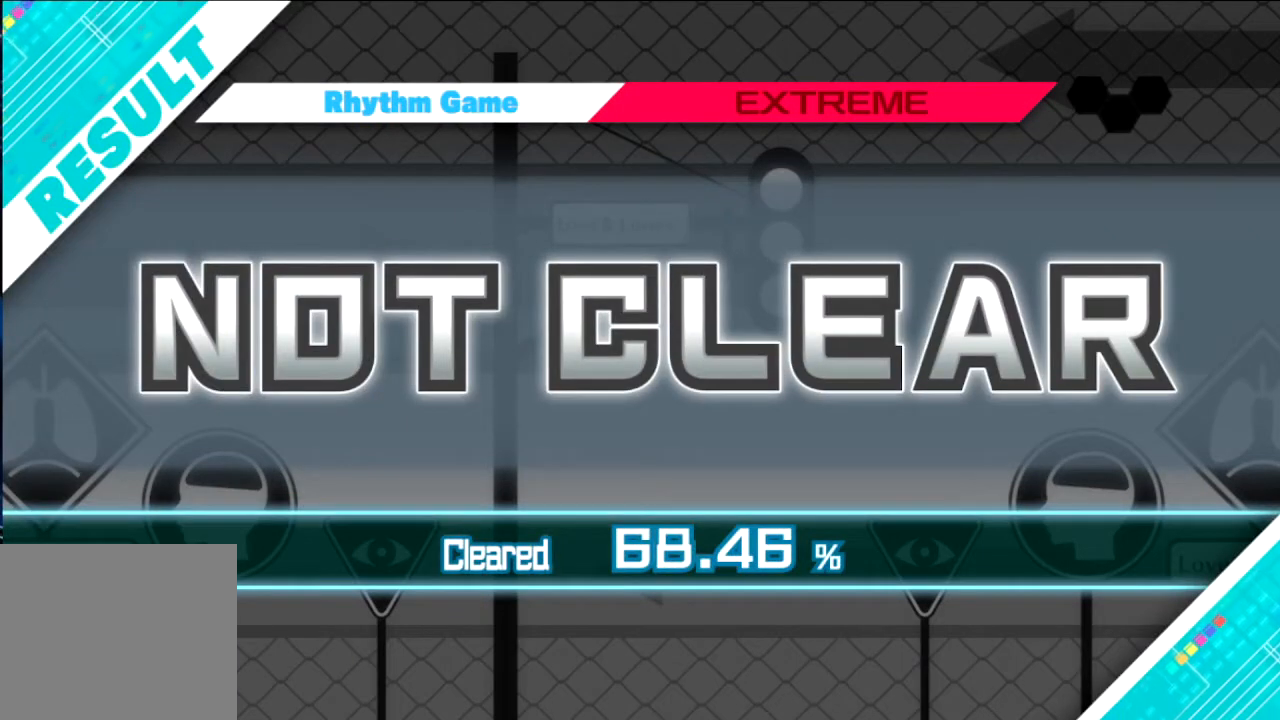
{"buttons": []}
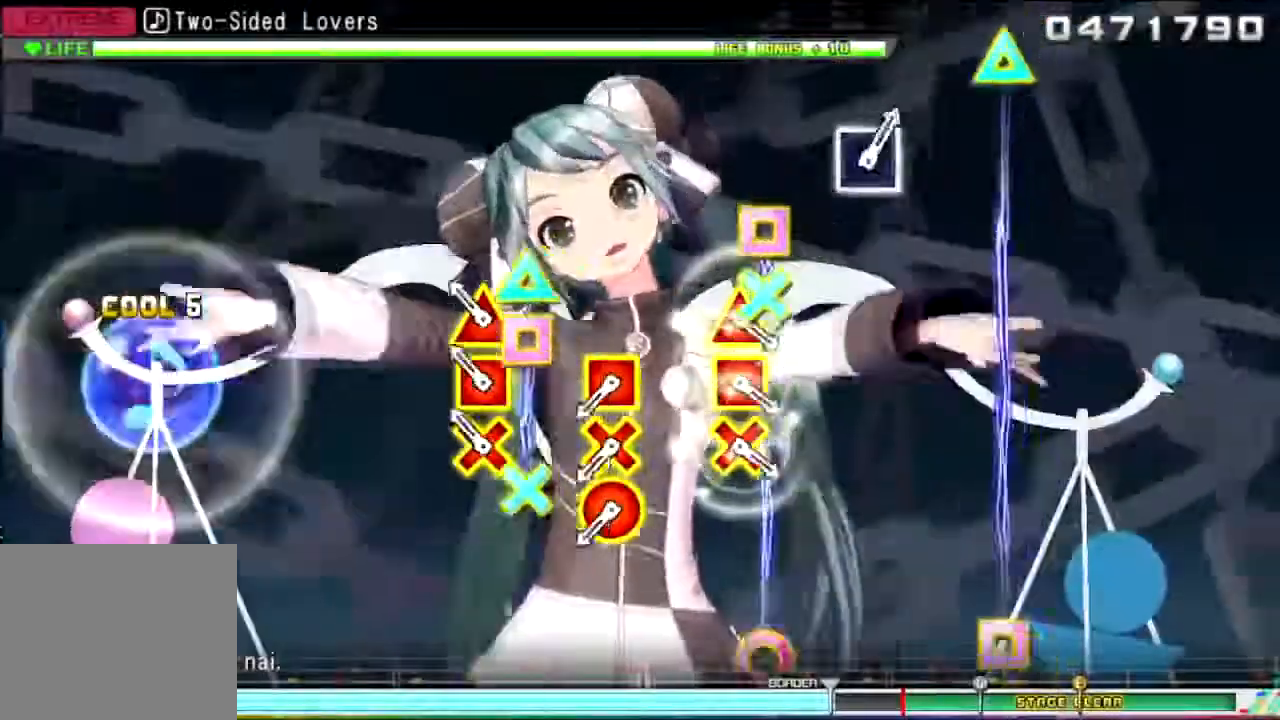
{"buttons": ["R1"], "events": [[134, "L1", "down"], [234, "L1", "up"], [501, "R1", "down"]]}
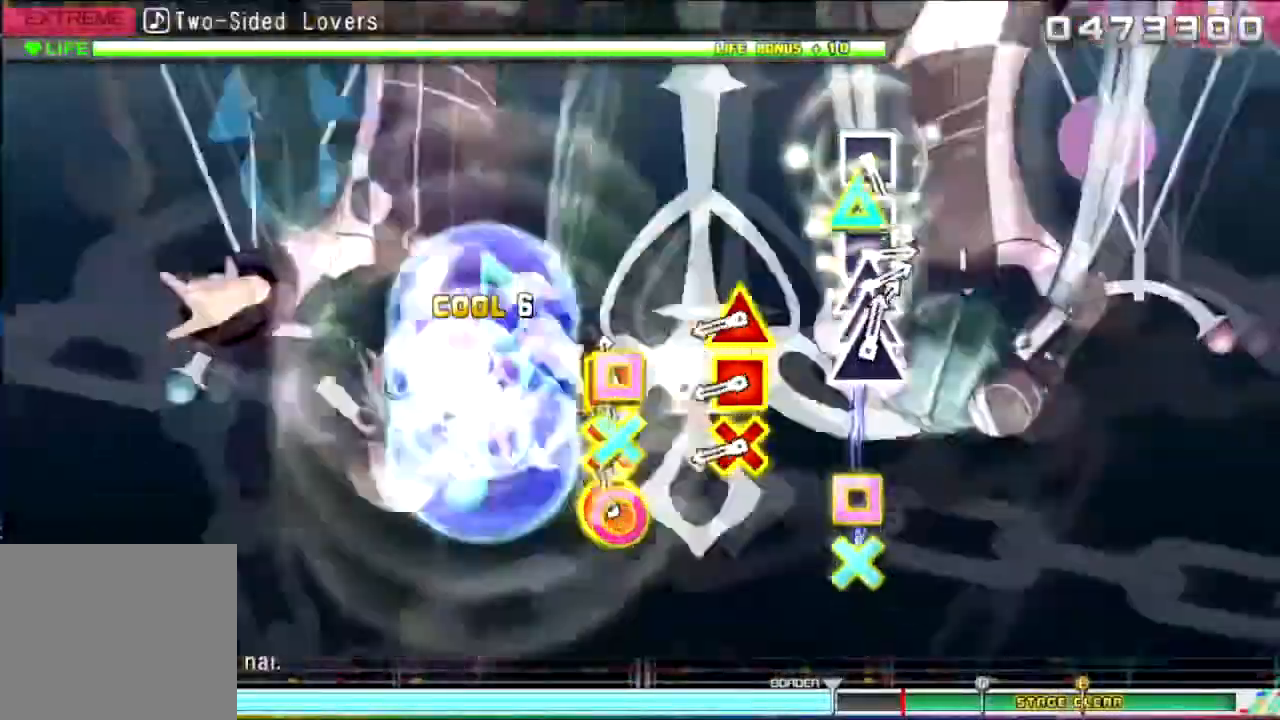
{"buttons": ["CIRCLE"], "events": [[133, "R1", "up"], [367, "L1", "down"], [434, "L1", "up"], [500, "CIRCLE", "down"]]}
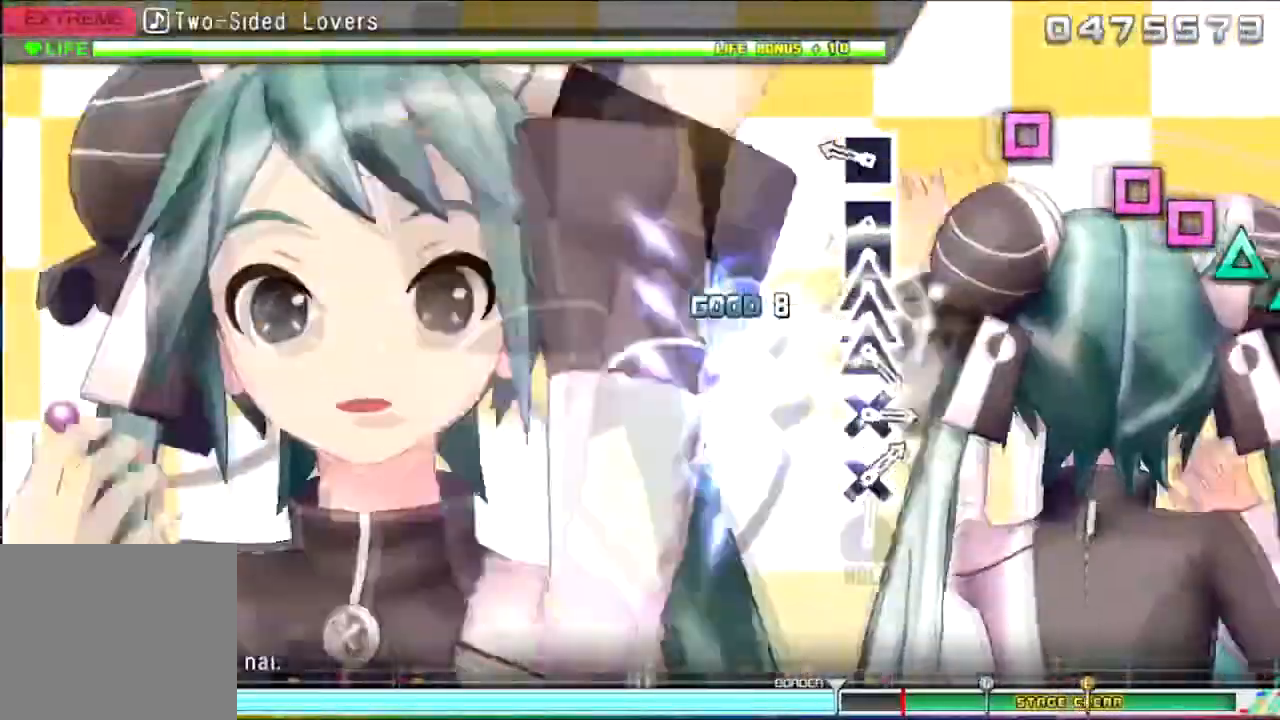
{"buttons": [], "events": [[101, "CIRCLE", "up"], [267, "SQUARE", "down"], [501, "SQUARE", "up"]]}
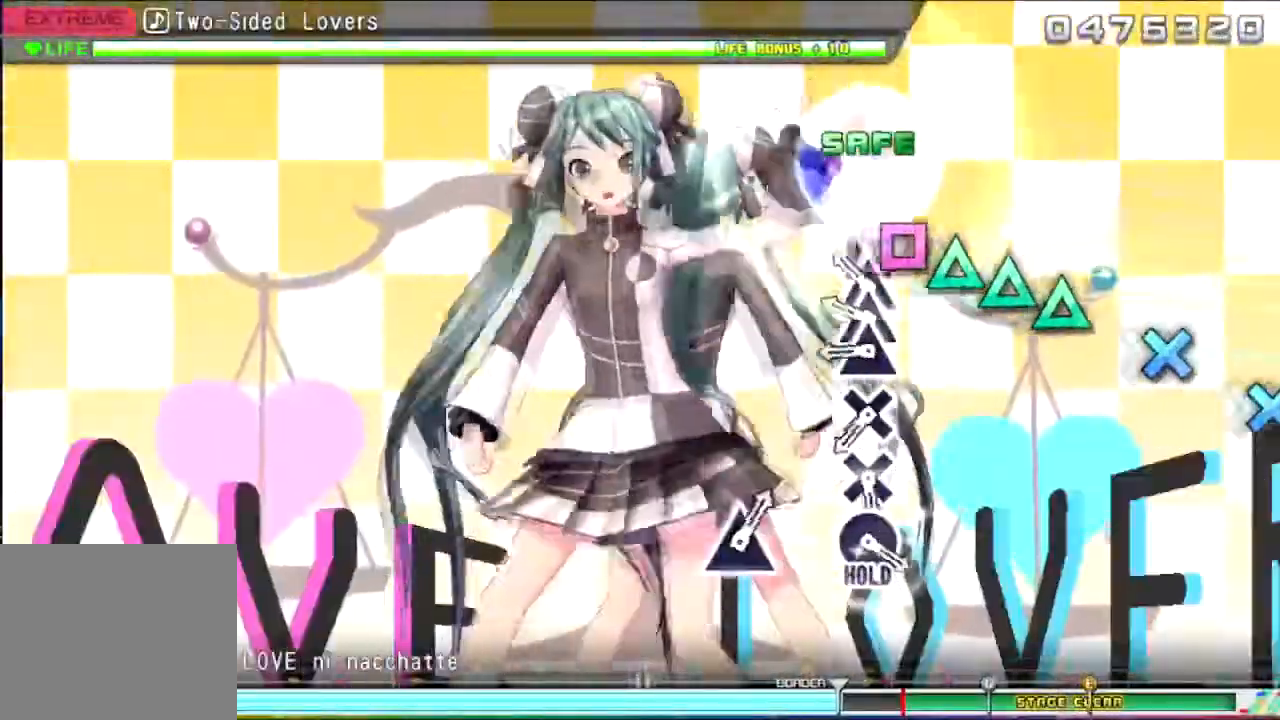
{"buttons": ["CROSS", "TRIANGLE"], "events": [[33, "SQUARE", "down"], [100, "TRIANGLE", "down"], [133, "SQUARE", "up"], [334, "TRIANGLE", "up"], [434, "TRIANGLE", "down"], [500, "CROSS", "down"]]}
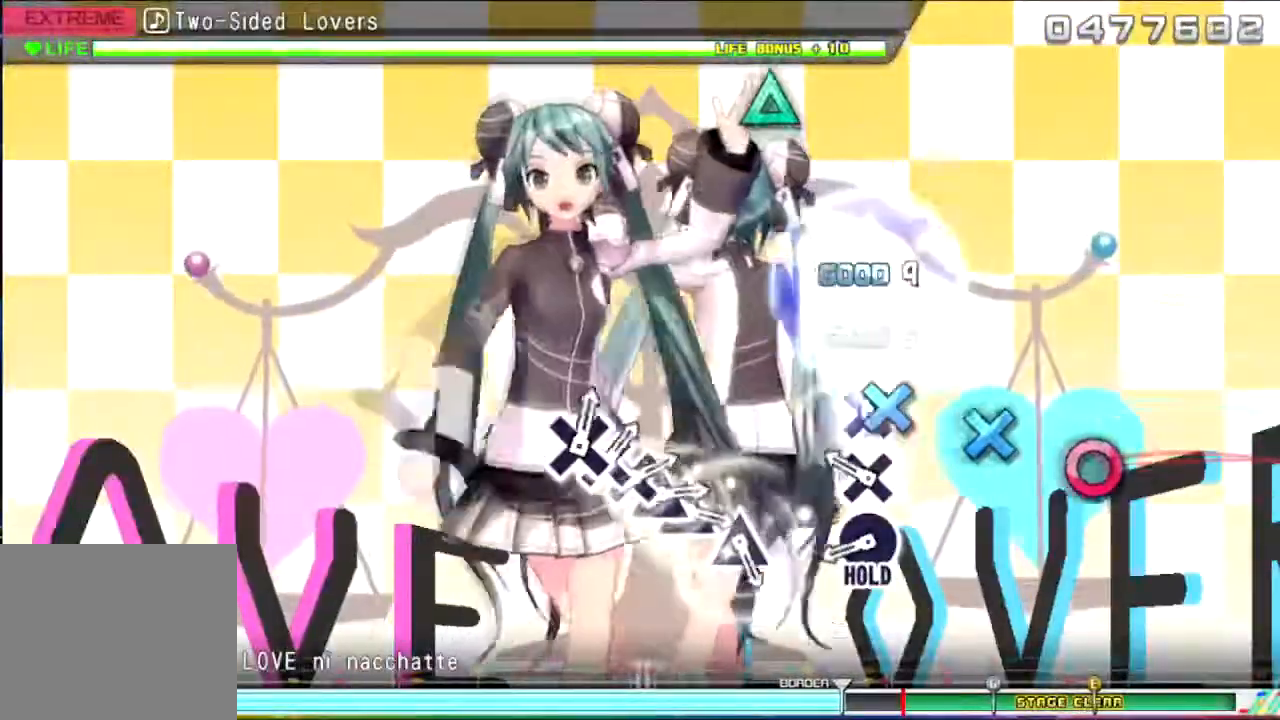
{"buttons": ["CIRCLE"], "events": [[34, "TRIANGLE", "up"], [101, "CROSS", "up"], [167, "CROSS", "down"], [234, "CROSS", "up"], [401, "CIRCLE", "down"]]}